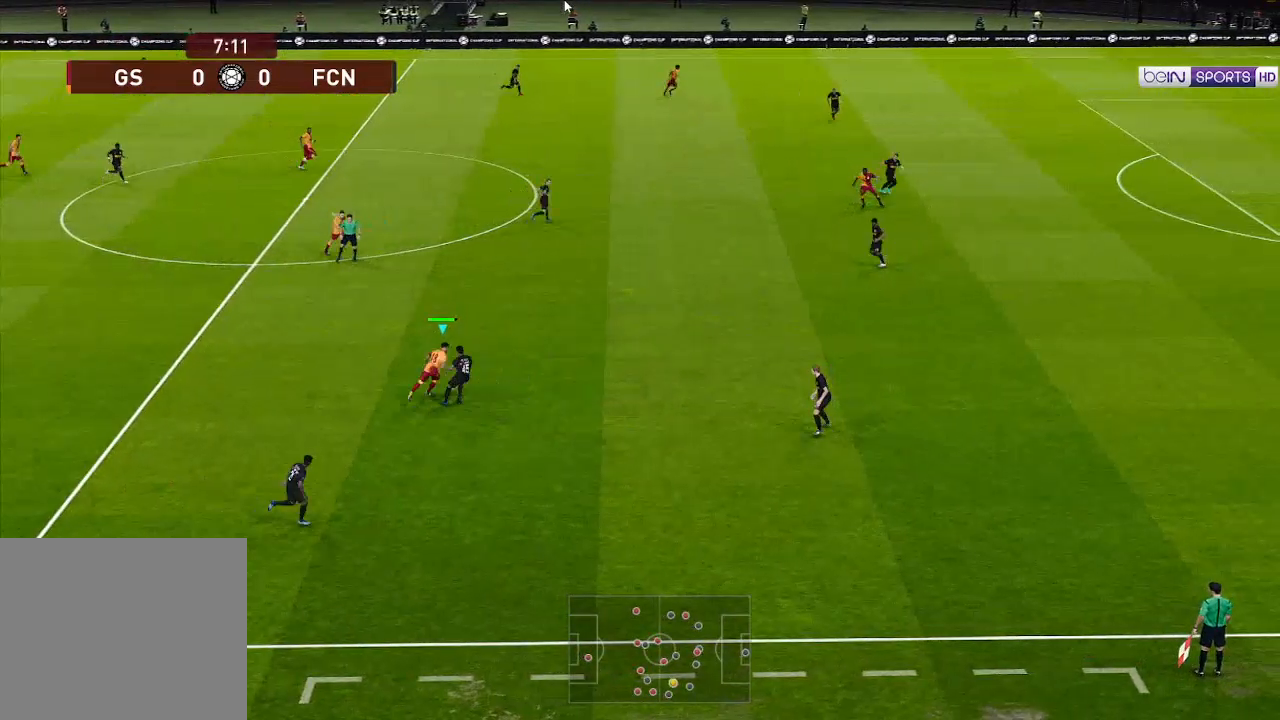
Gameplay with a controller (Xbox layout); each line is a JSON object with the inputs held at the frame after it. "events" lists button and stick changes between this image and that frame as [ms after this image, input, new state], when the widget could be followed in between.
{"buttons": ["R1", "DPAD_UP", "DPAD_RIGHT"], "left_stick": "center", "right_stick": "center", "events": []}
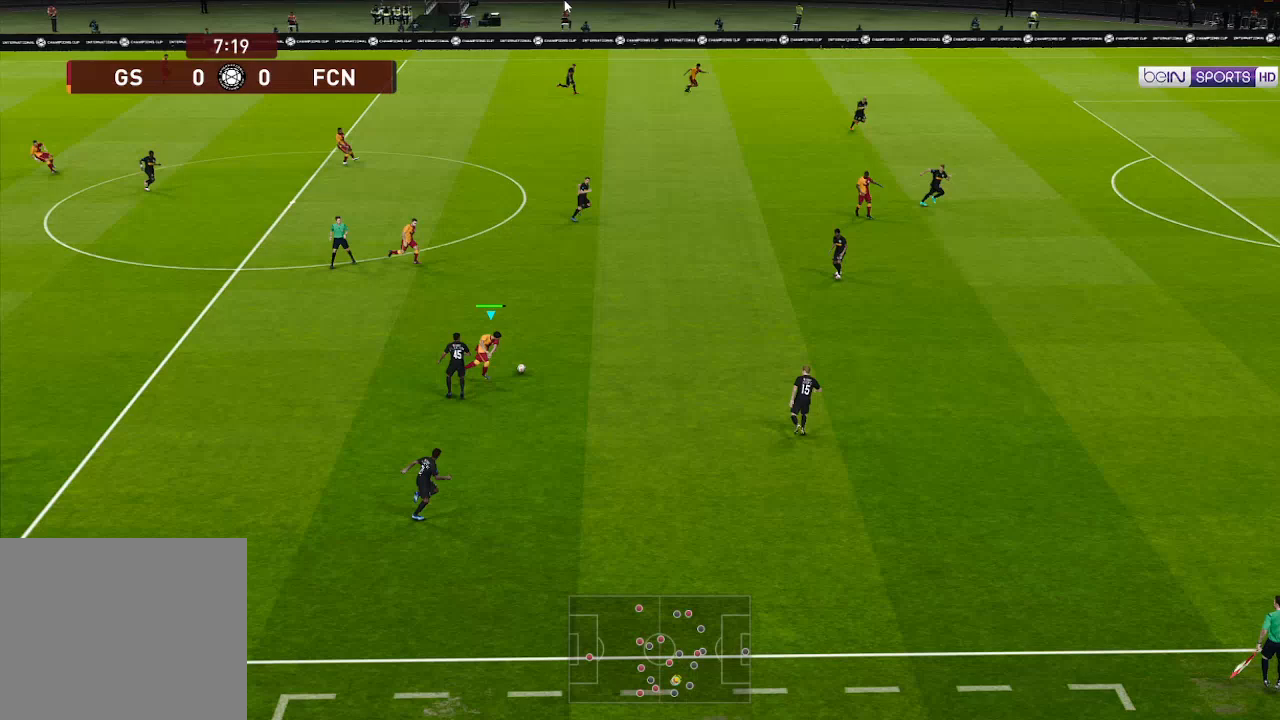
{"buttons": ["L1", "R1", "DPAD_UP", "DPAD_RIGHT"], "left_stick": "center", "right_stick": "center", "events": [[367, "right_stick", "up-right"], [400, "L1", "down"], [467, "right_stick", "center"]]}
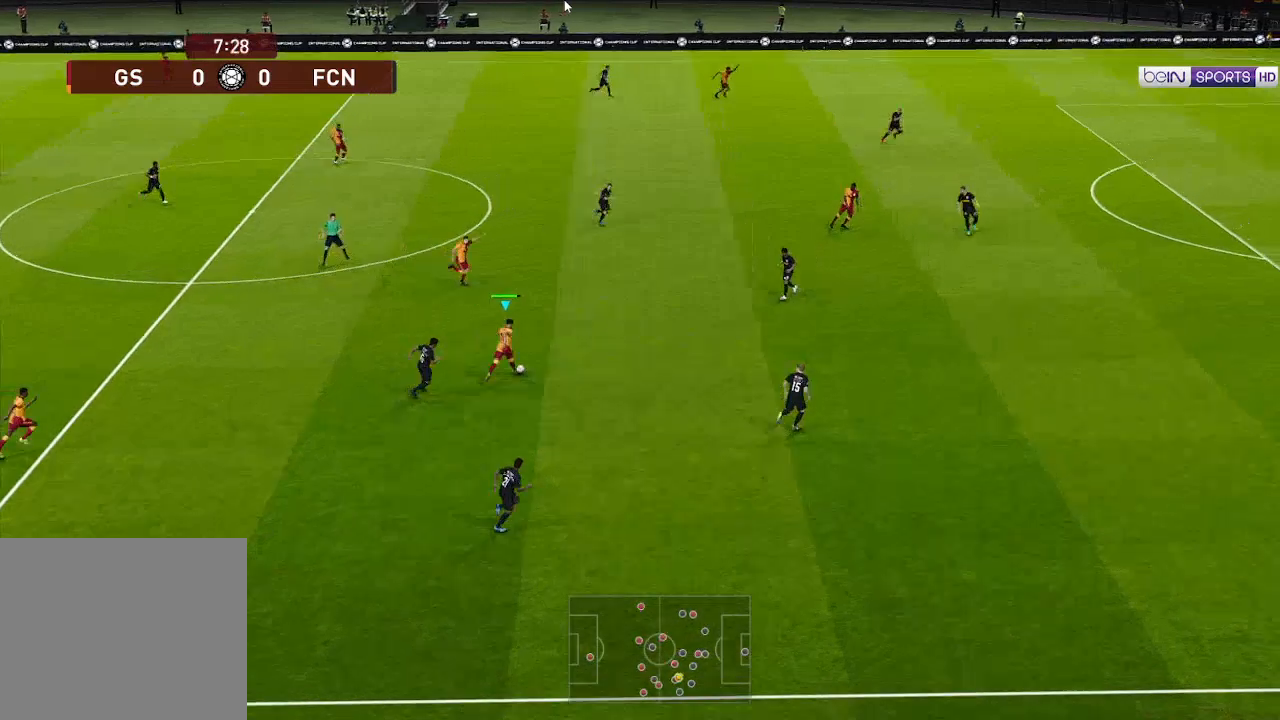
{"buttons": ["R1", "DPAD_UP", "DPAD_RIGHT"], "left_stick": "center", "right_stick": "center", "events": [[200, "L1", "up"], [367, "Y", "down"], [500, "Y", "up"]]}
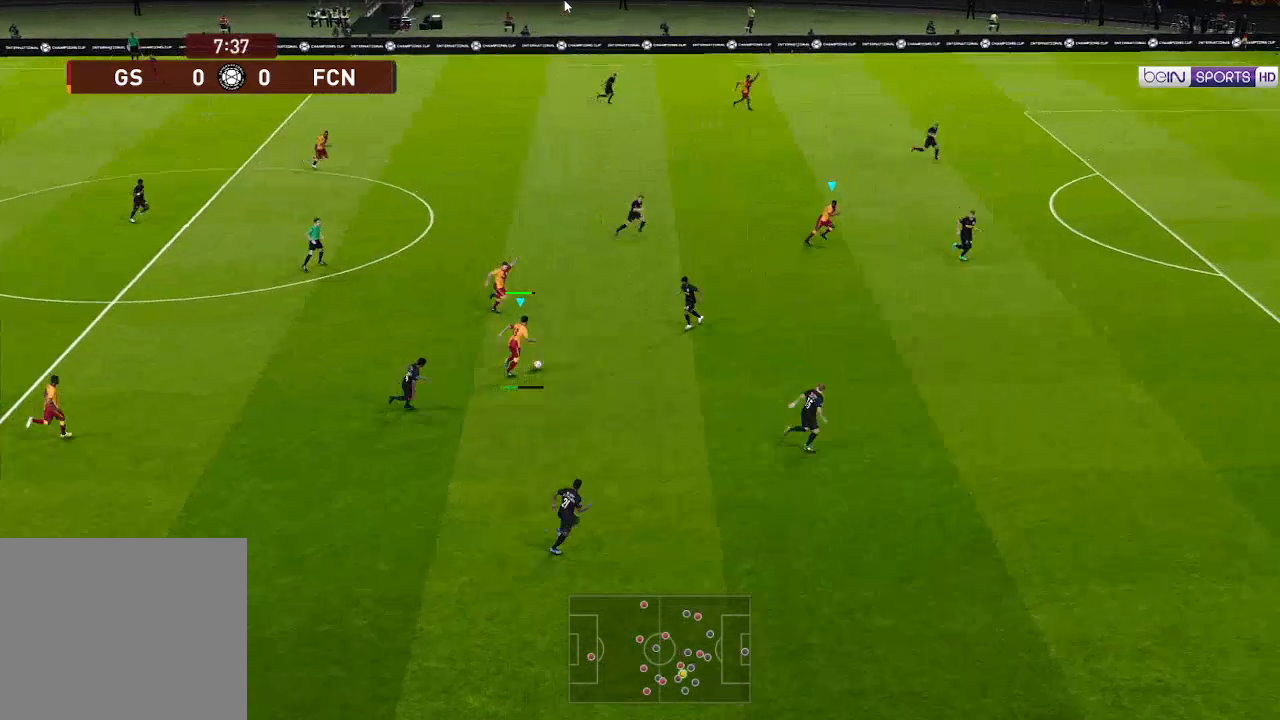
{"buttons": ["R1", "DPAD_RIGHT"], "left_stick": "center", "right_stick": "center", "events": [[467, "DPAD_UP", "up"]]}
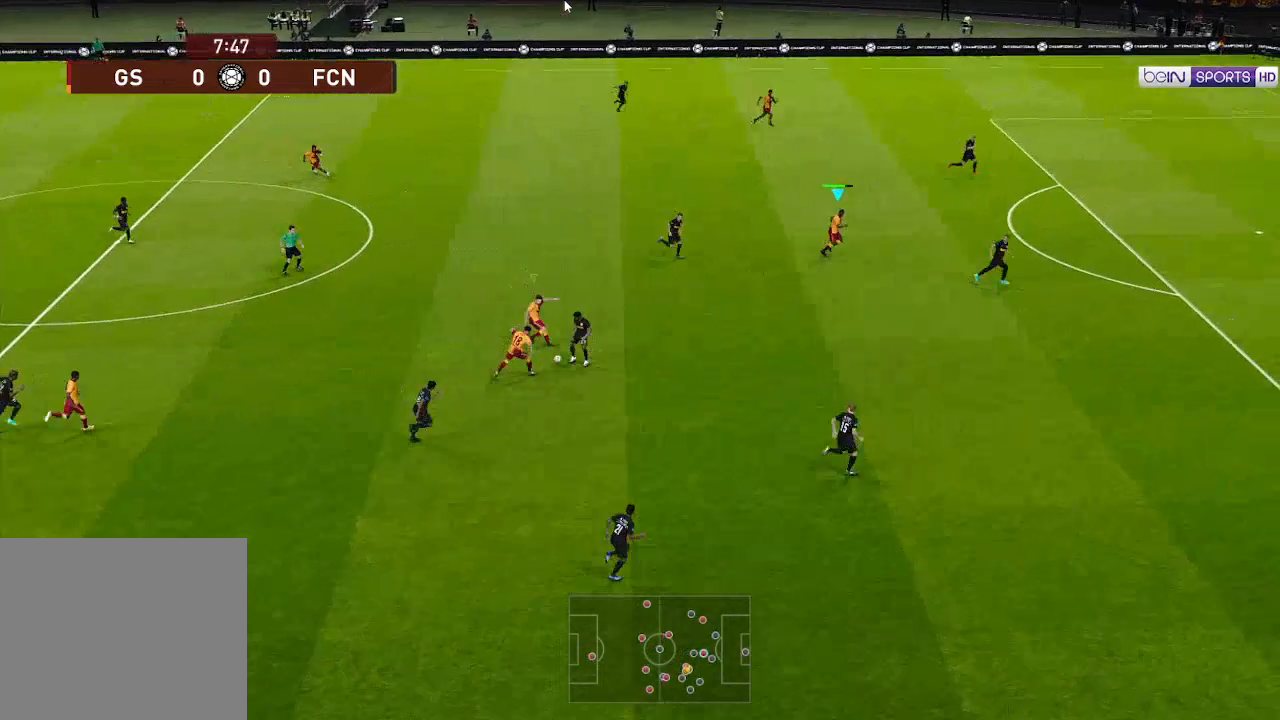
{"buttons": ["R1", "DPAD_DOWN"], "left_stick": "center", "right_stick": "center", "events": [[200, "DPAD_DOWN", "down"], [300, "DPAD_RIGHT", "up"]]}
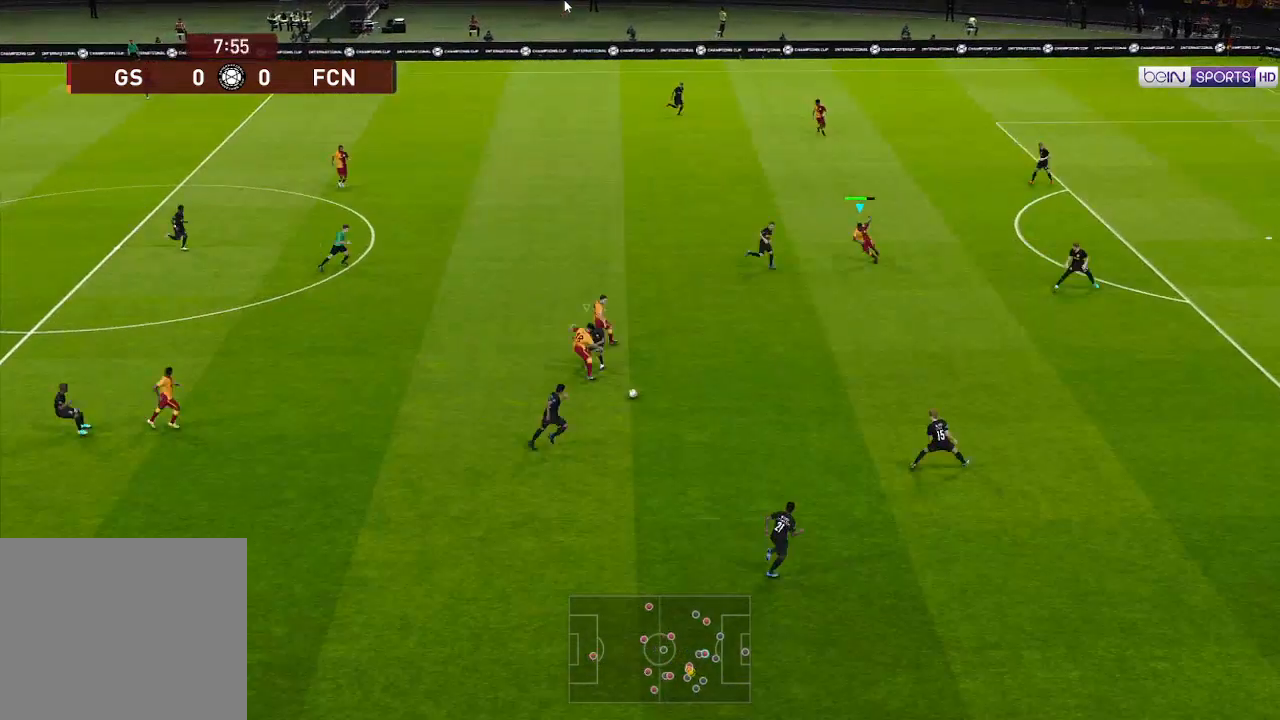
{"buttons": ["R1", "DPAD_DOWN"], "left_stick": "center", "right_stick": "center", "events": [[167, "DPAD_RIGHT", "down"], [167, "L1", "down"], [267, "DPAD_RIGHT", "up"], [267, "L1", "up"]]}
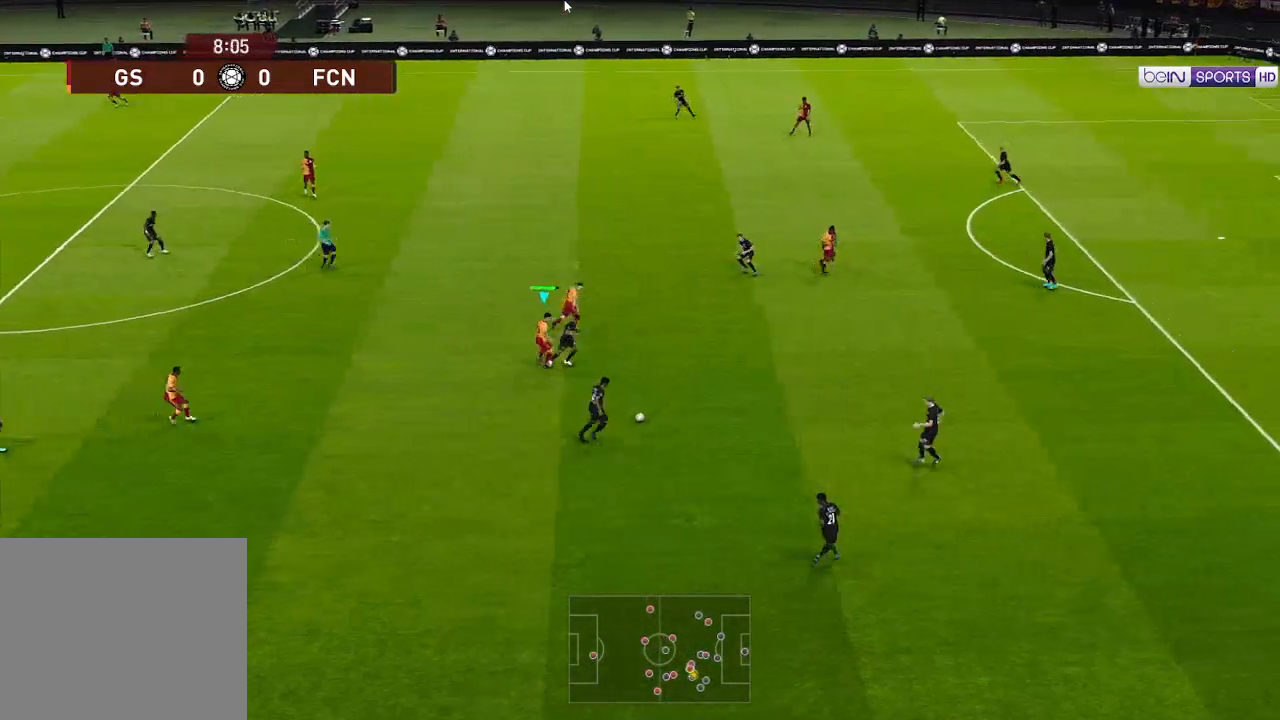
{"buttons": ["A", "R1", "DPAD_DOWN"], "left_stick": "center", "right_stick": "center", "events": [[433, "A", "down"]]}
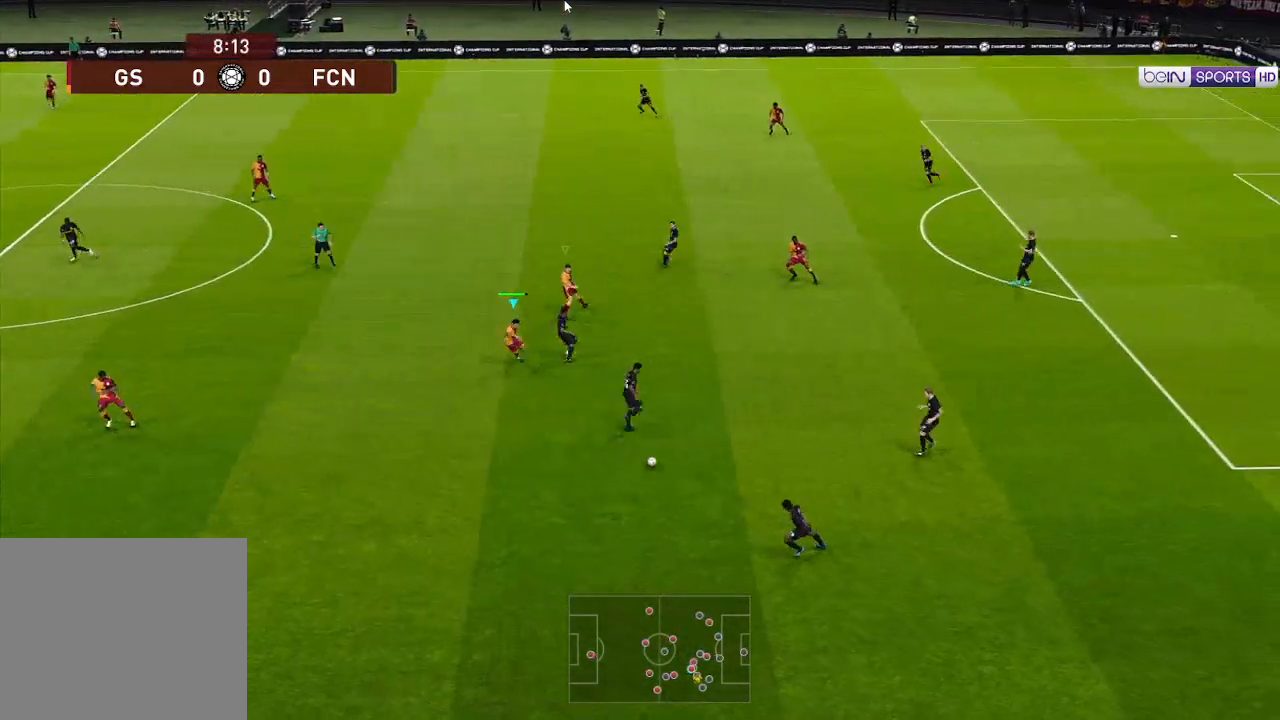
{"buttons": ["A", "L1", "R1", "DPAD_DOWN"], "left_stick": "center", "right_stick": "center", "events": [[233, "L1", "down"], [300, "DPAD_DOWN", "up"], [367, "L1", "up"], [433, "DPAD_DOWN", "down"], [433, "L1", "down"]]}
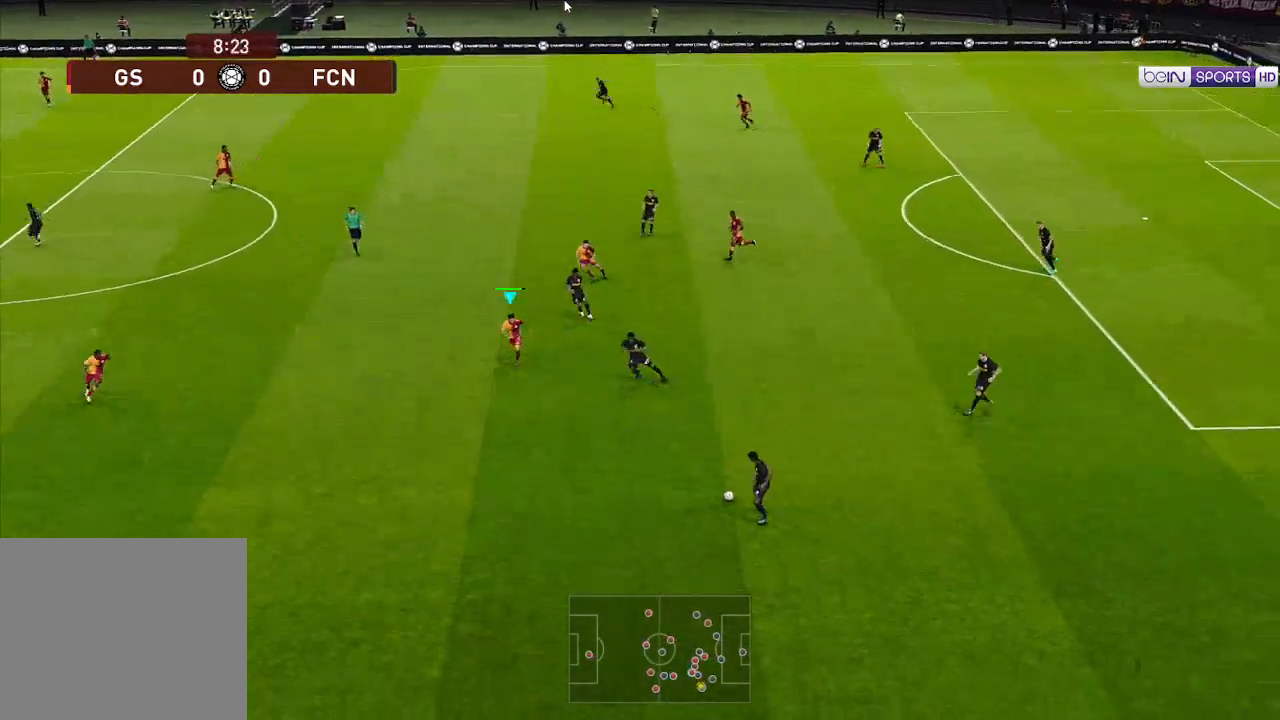
{"buttons": ["A", "R1"], "left_stick": "center", "right_stick": "center", "events": [[100, "DPAD_DOWN", "up"], [100, "L1", "up"]]}
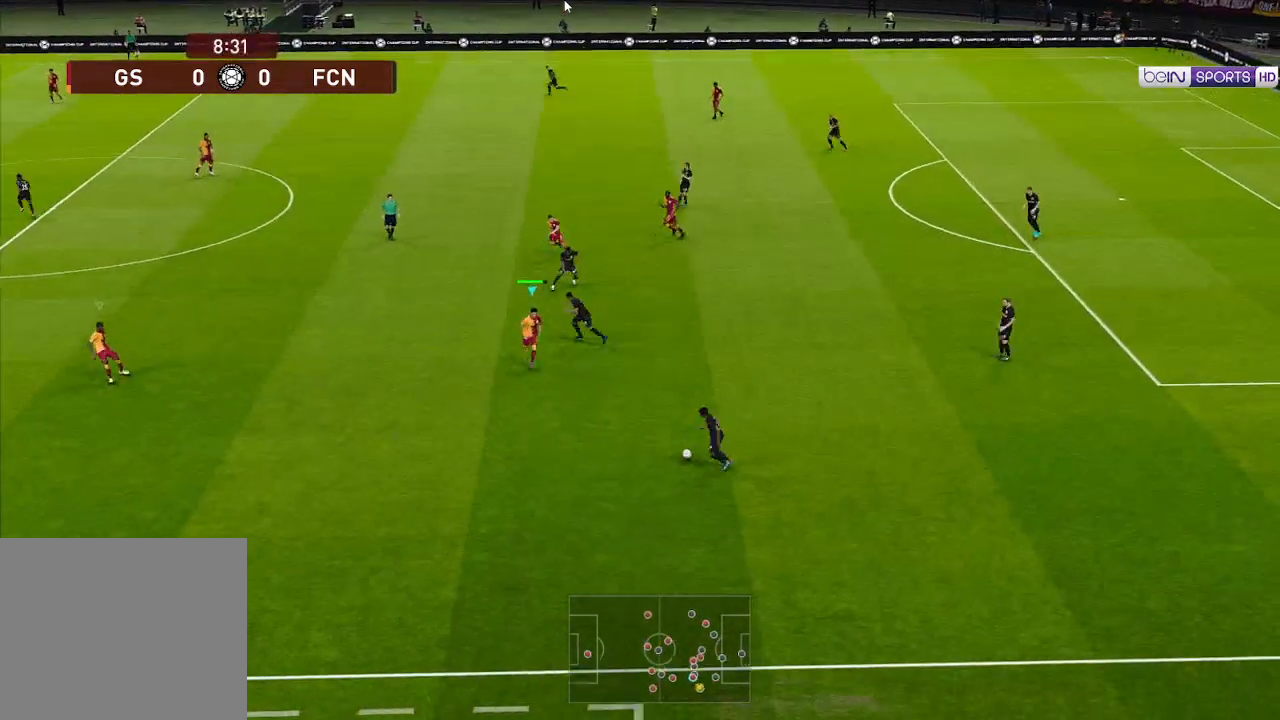
{"buttons": ["A", "R1"], "left_stick": "center", "right_stick": "center", "events": []}
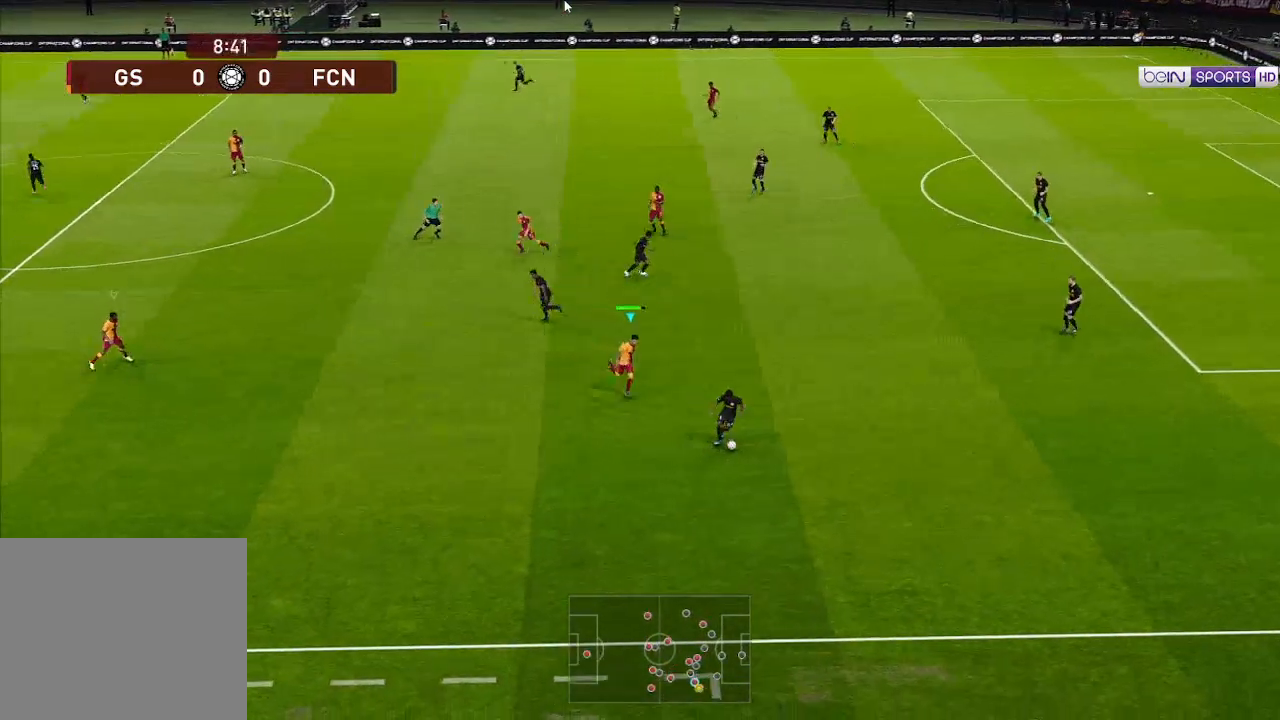
{"buttons": ["A", "R1"], "left_stick": "center", "right_stick": "center", "events": []}
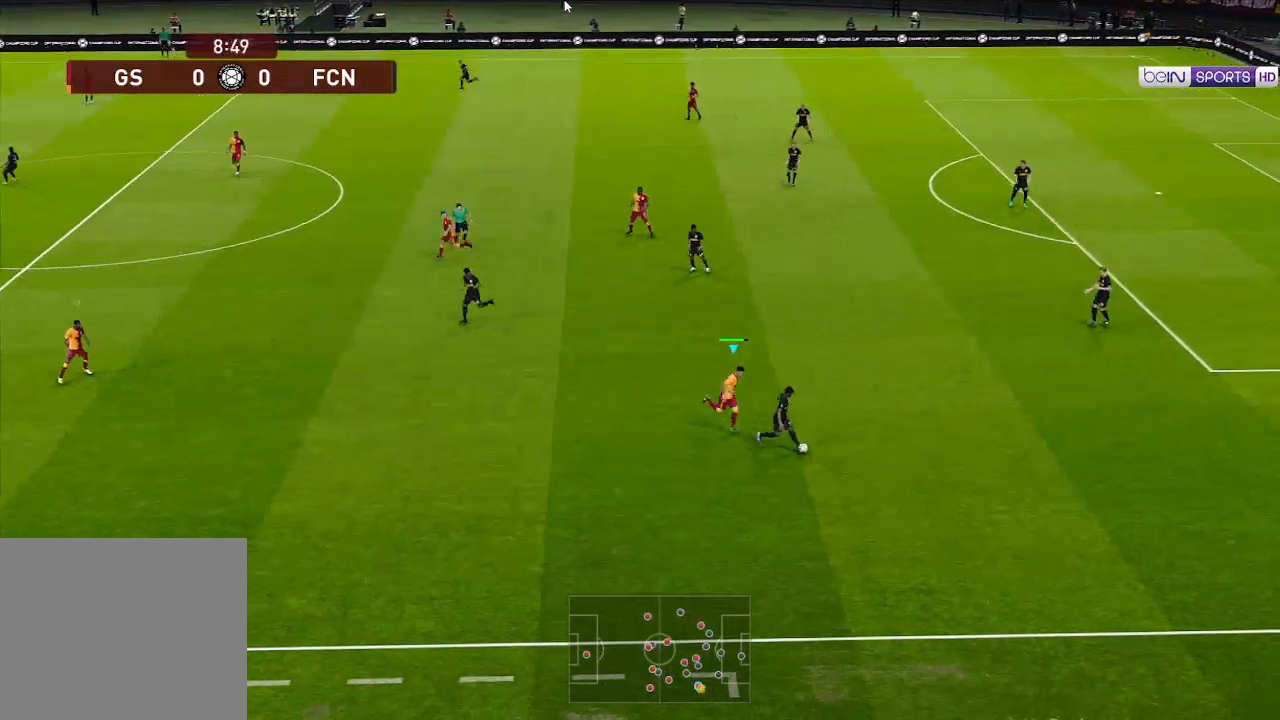
{"buttons": ["A", "R1"], "left_stick": "center", "right_stick": "center", "events": []}
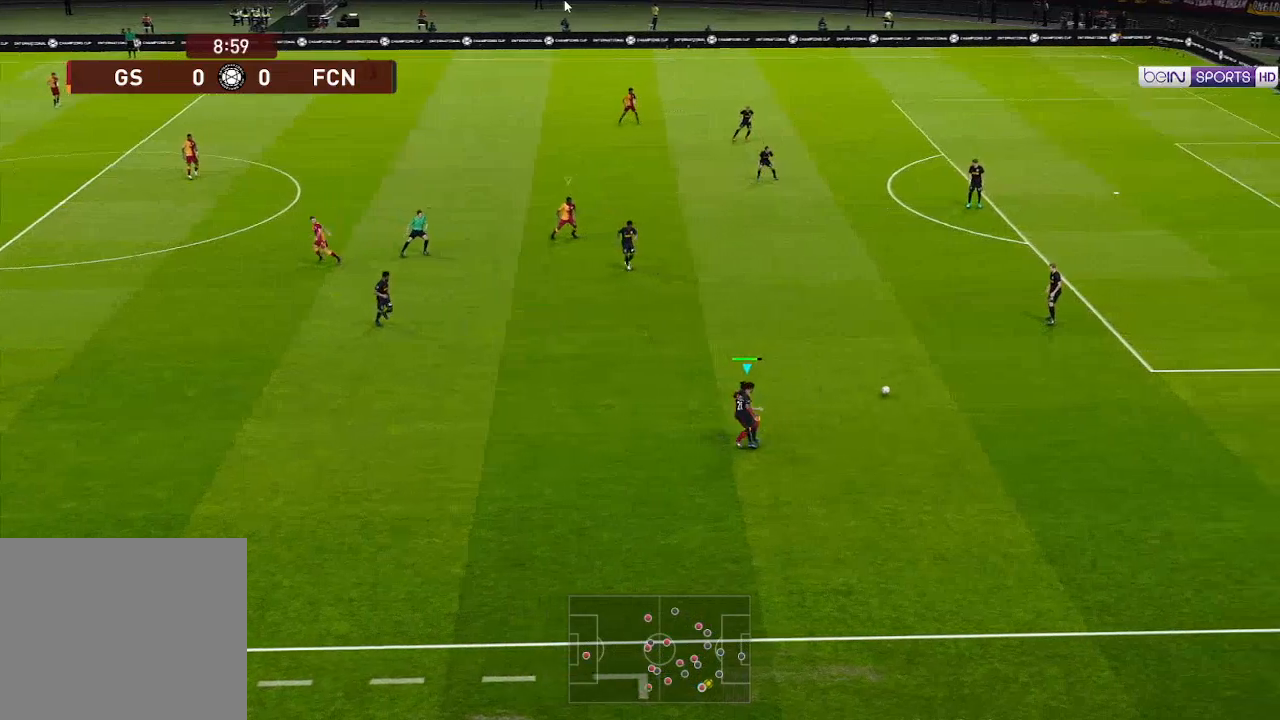
{"buttons": ["A", "R1"], "left_stick": "center", "right_stick": "center", "events": []}
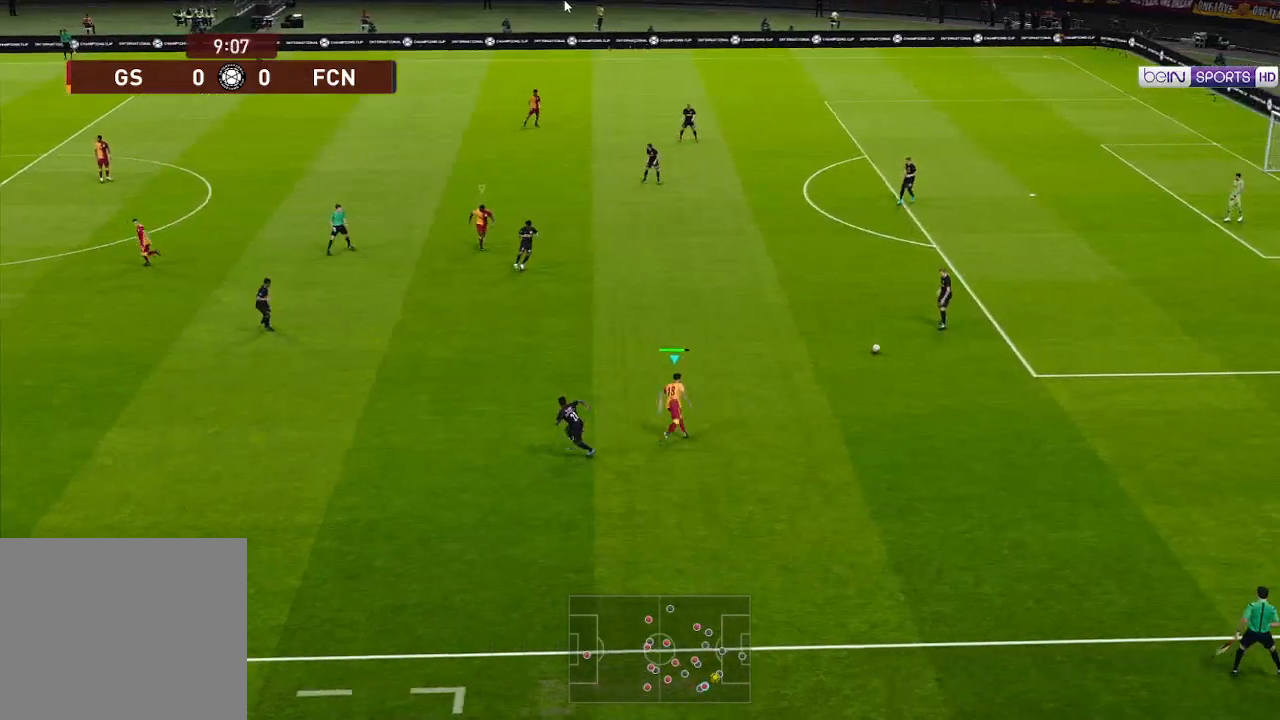
{"buttons": ["A", "L1", "R1", "DPAD_DOWN", "DPAD_RIGHT"], "left_stick": "center", "right_stick": "center", "events": [[300, "DPAD_DOWN", "down"], [300, "DPAD_RIGHT", "down"], [400, "L1", "down"]]}
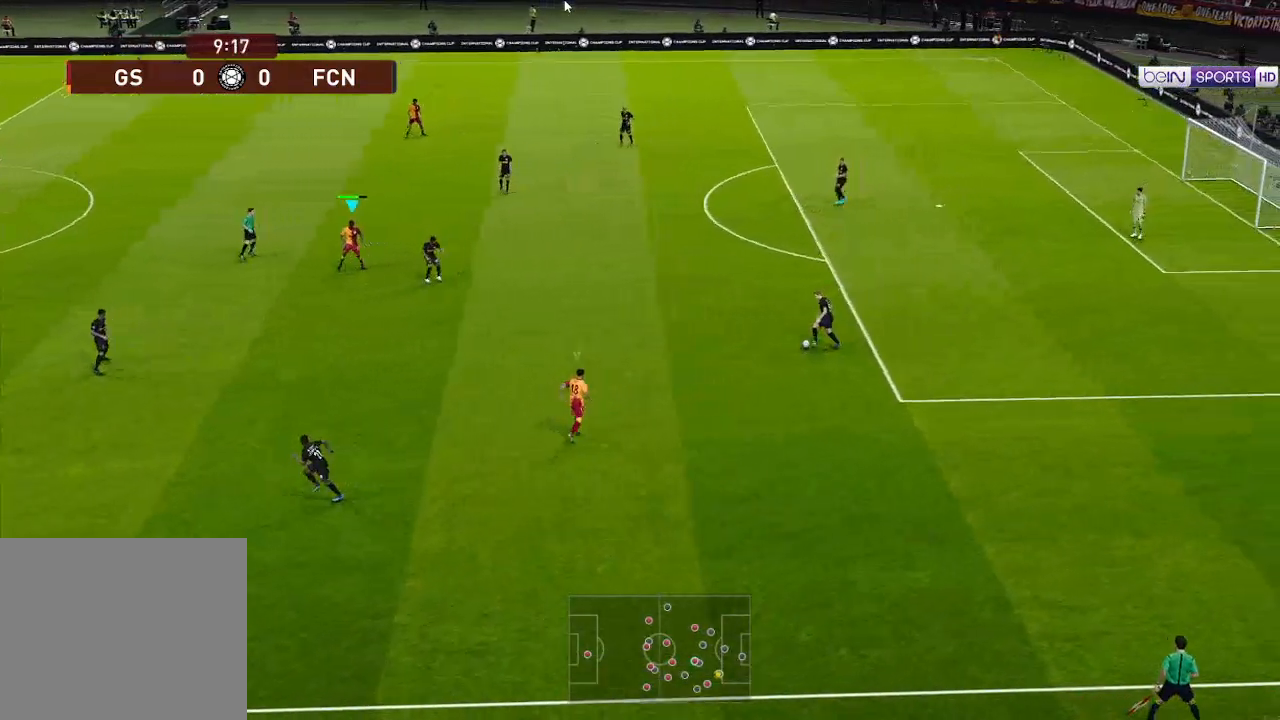
{"buttons": ["A", "R1"], "left_stick": "center", "right_stick": "center", "events": [[67, "DPAD_DOWN", "up"], [67, "DPAD_RIGHT", "up"], [67, "L1", "up"]]}
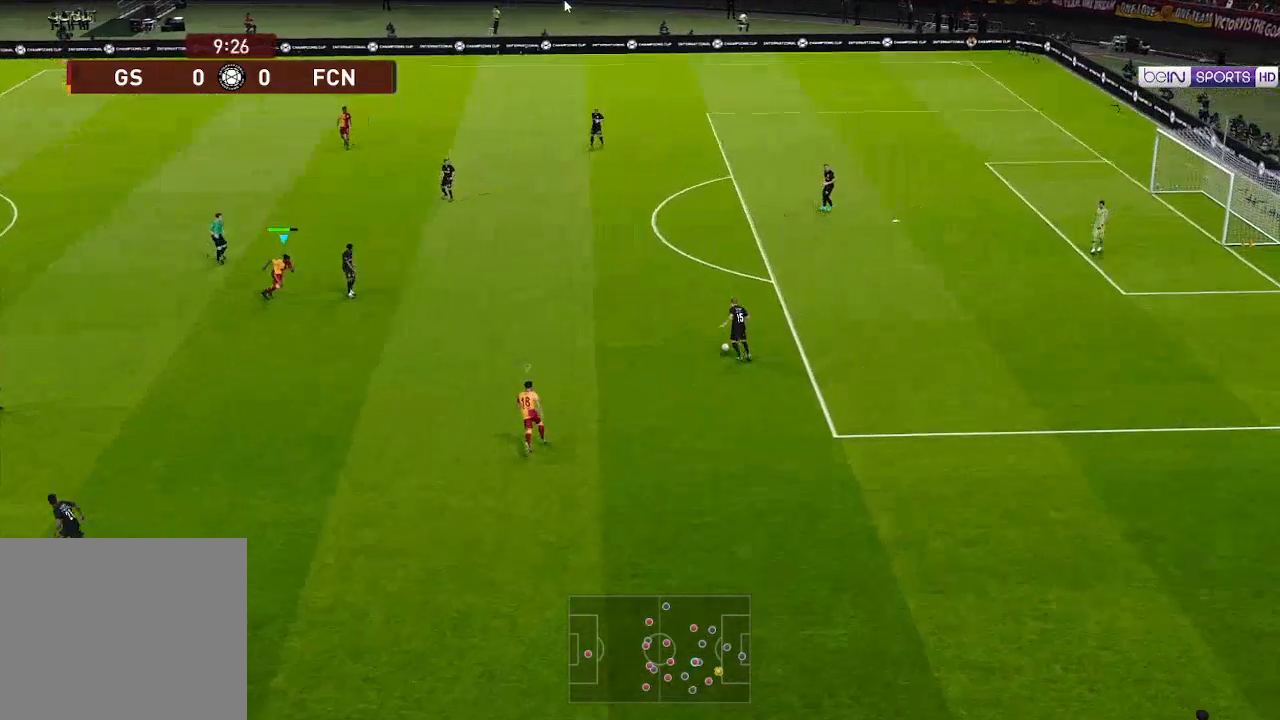
{"buttons": ["A", "R1", "DPAD_DOWN"], "left_stick": "center", "right_stick": "center", "events": [[233, "DPAD_DOWN", "down"]]}
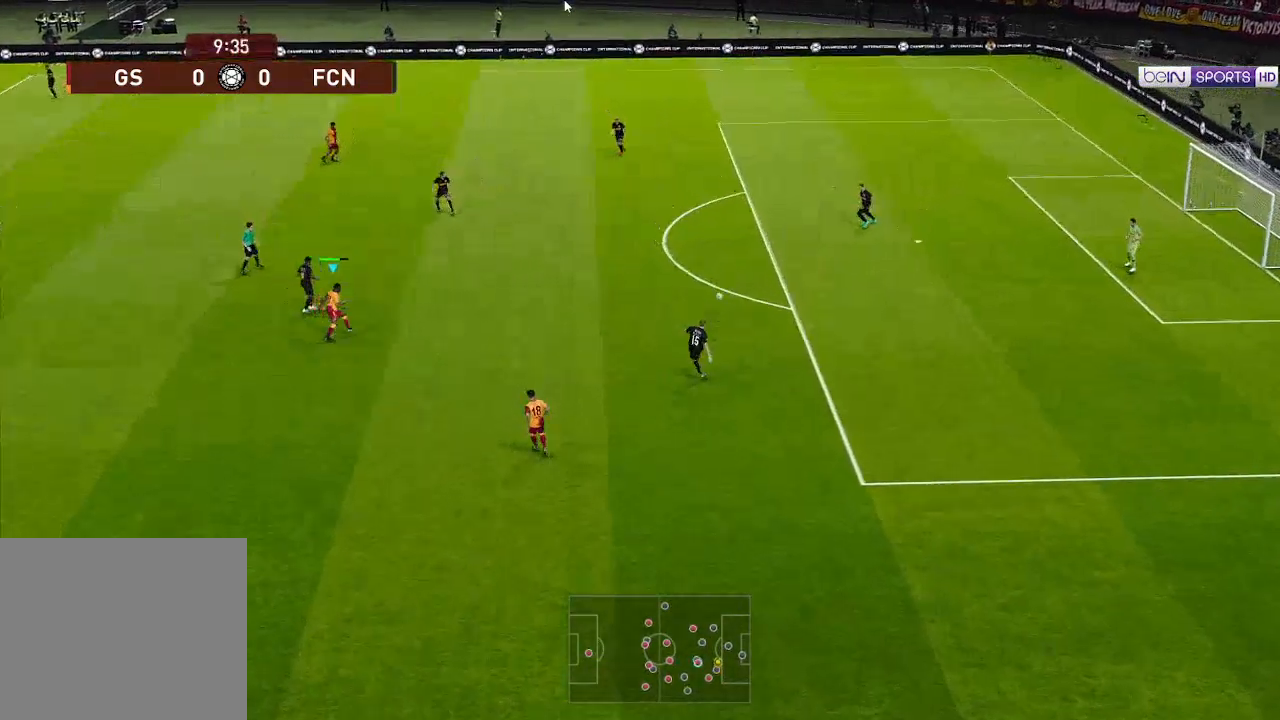
{"buttons": ["A", "R1", "DPAD_RIGHT"], "left_stick": "center", "right_stick": "center", "events": [[333, "DPAD_DOWN", "up"], [467, "DPAD_RIGHT", "down"]]}
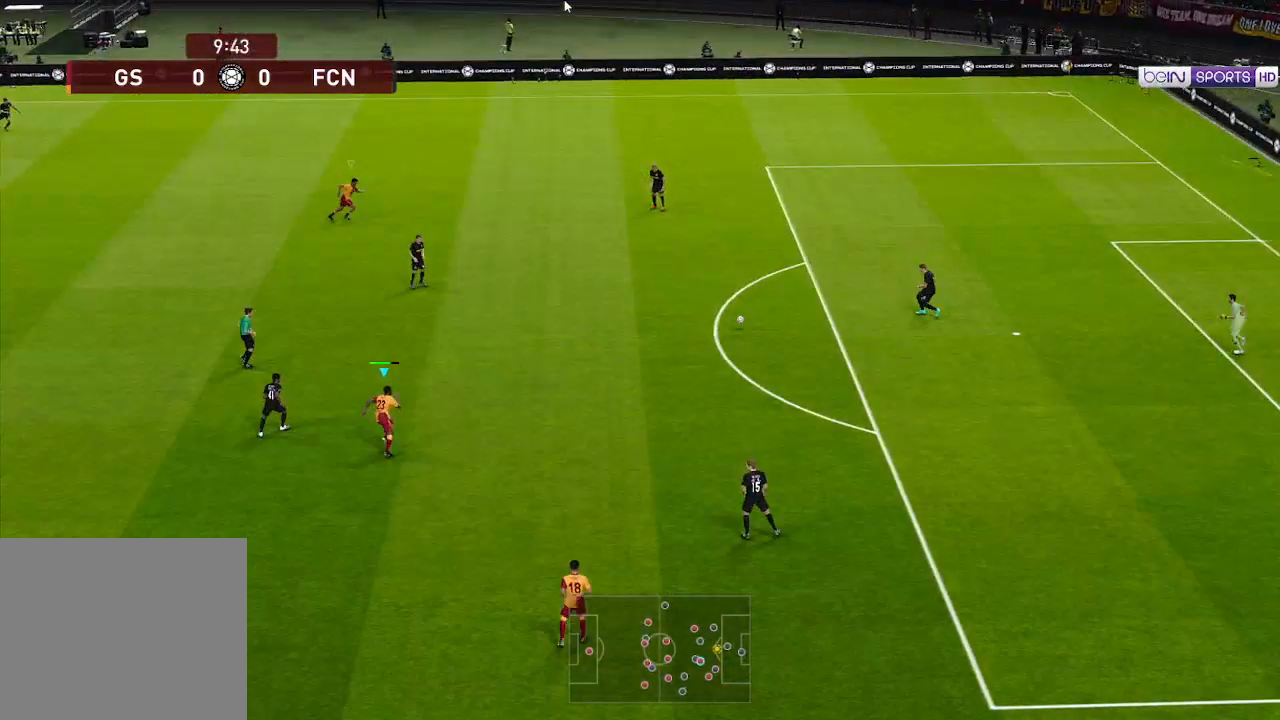
{"buttons": ["A", "R1", "DPAD_RIGHT"], "left_stick": "center", "right_stick": "center", "events": []}
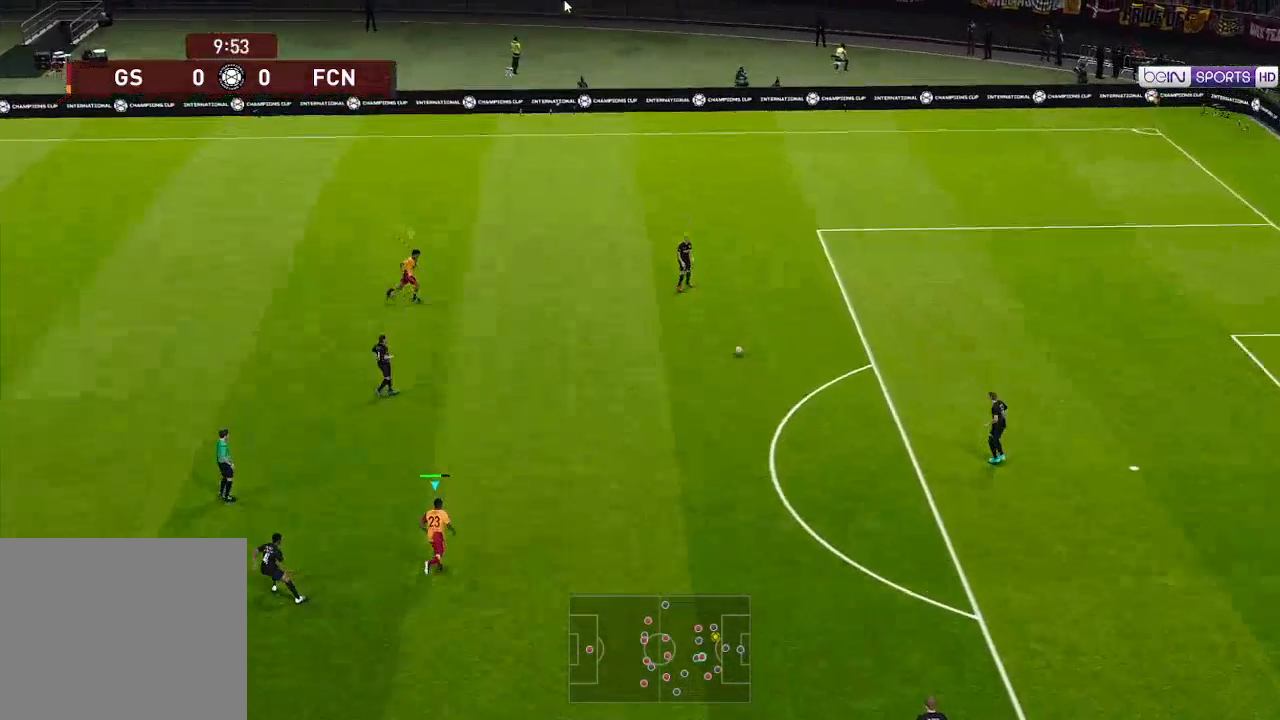
{"buttons": ["A", "R1"], "left_stick": "center", "right_stick": "center", "events": [[33, "DPAD_DOWN", "down"], [433, "DPAD_DOWN", "up"], [433, "DPAD_RIGHT", "up"]]}
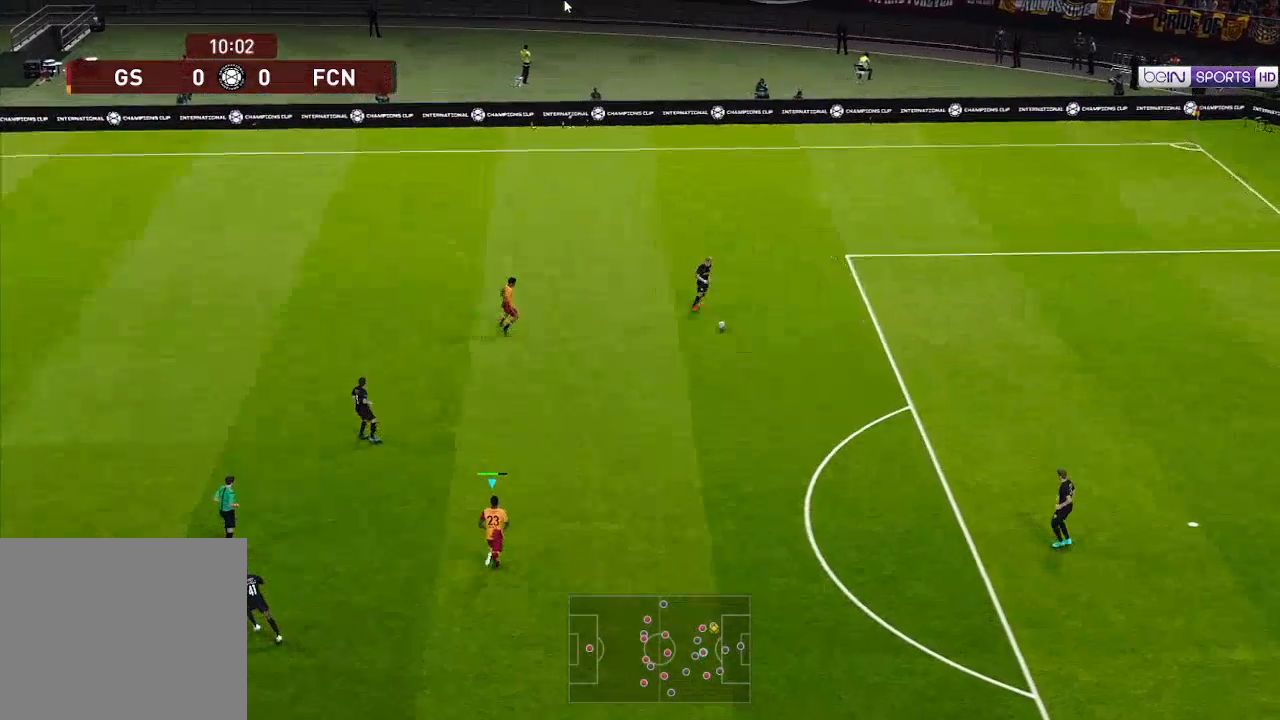
{"buttons": ["A", "L1", "R1"], "left_stick": "center", "right_stick": "center", "events": [[33, "L1", "down"]]}
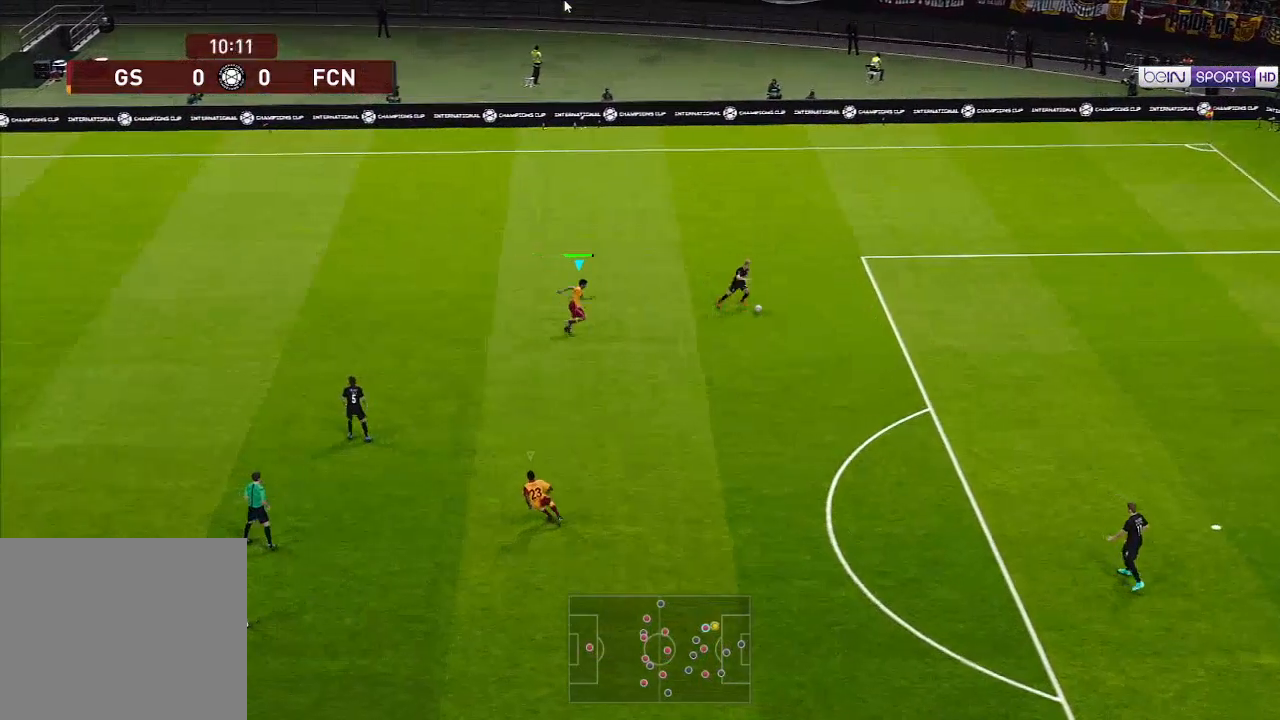
{"buttons": ["A", "R1"], "left_stick": "center", "right_stick": "center", "events": [[33, "L1", "up"]]}
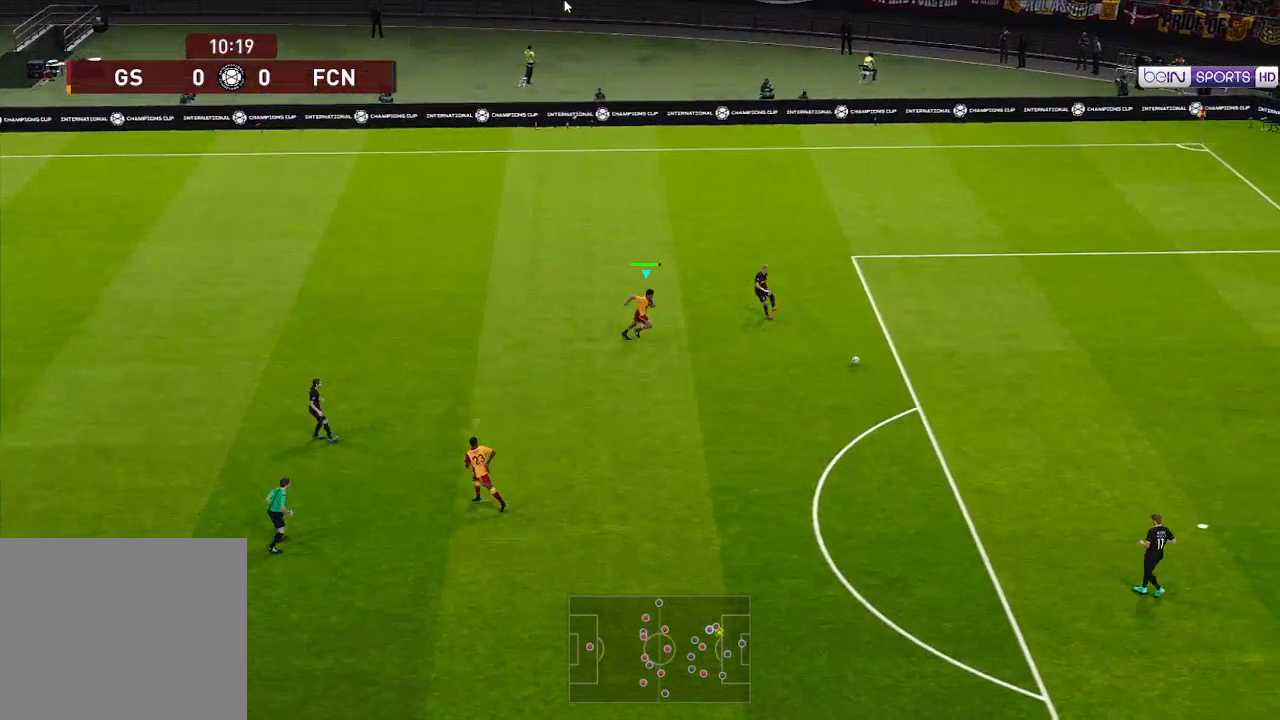
{"buttons": ["A", "R1"], "left_stick": "center", "right_stick": "center", "events": [[133, "L1", "down"], [267, "L1", "up"]]}
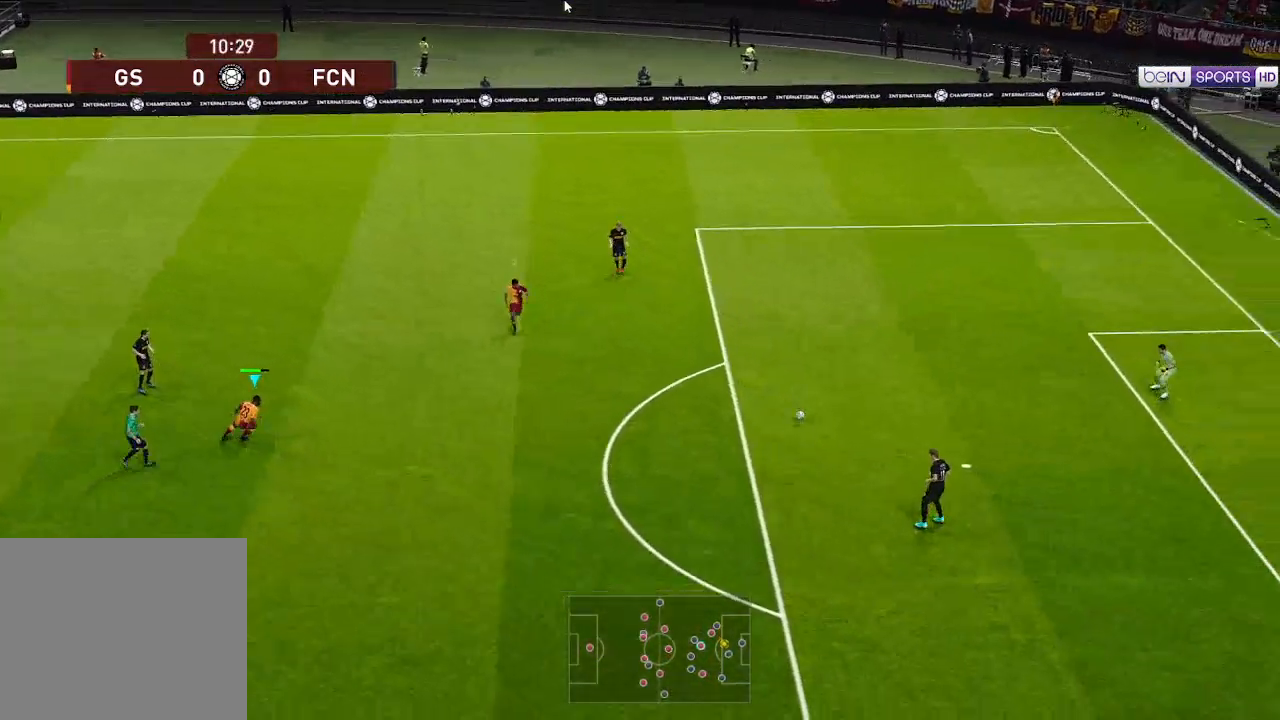
{"buttons": ["R1"], "left_stick": "center", "right_stick": "center", "events": [[233, "A", "up"]]}
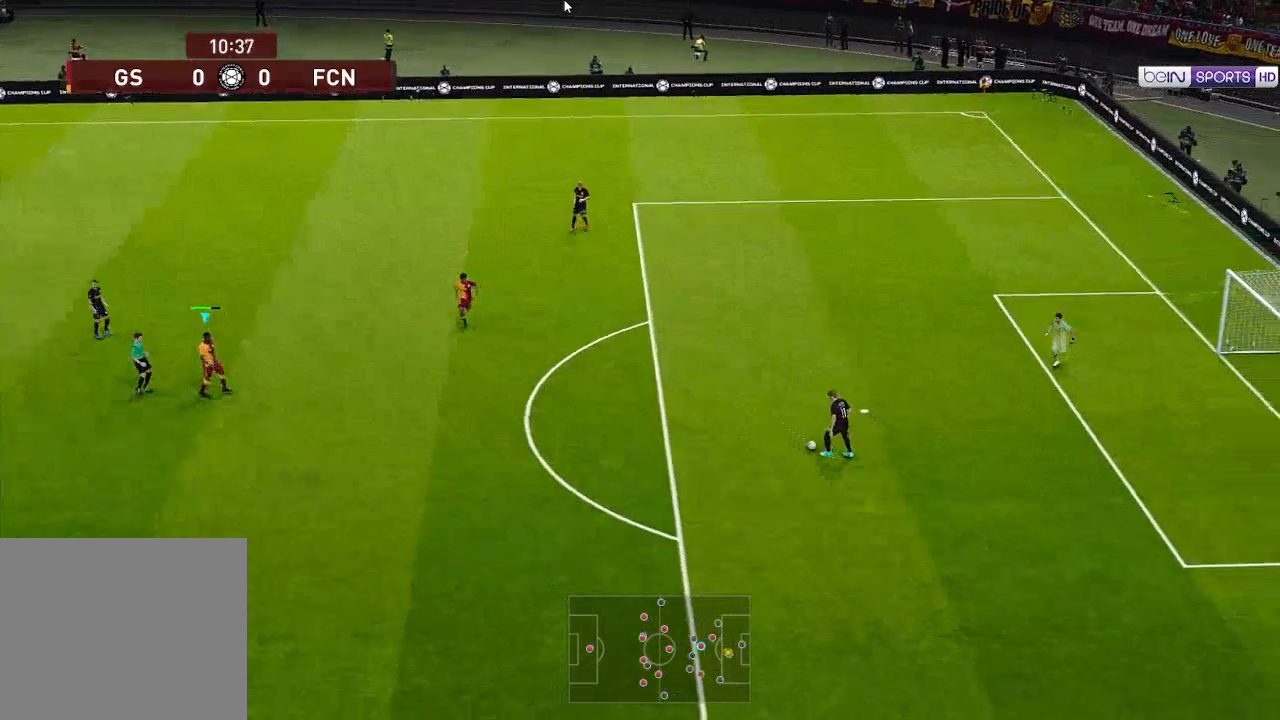
{"buttons": ["L1", "R1", "DPAD_DOWN"], "left_stick": "center", "right_stick": "center", "events": [[300, "L1", "down"], [467, "DPAD_DOWN", "down"]]}
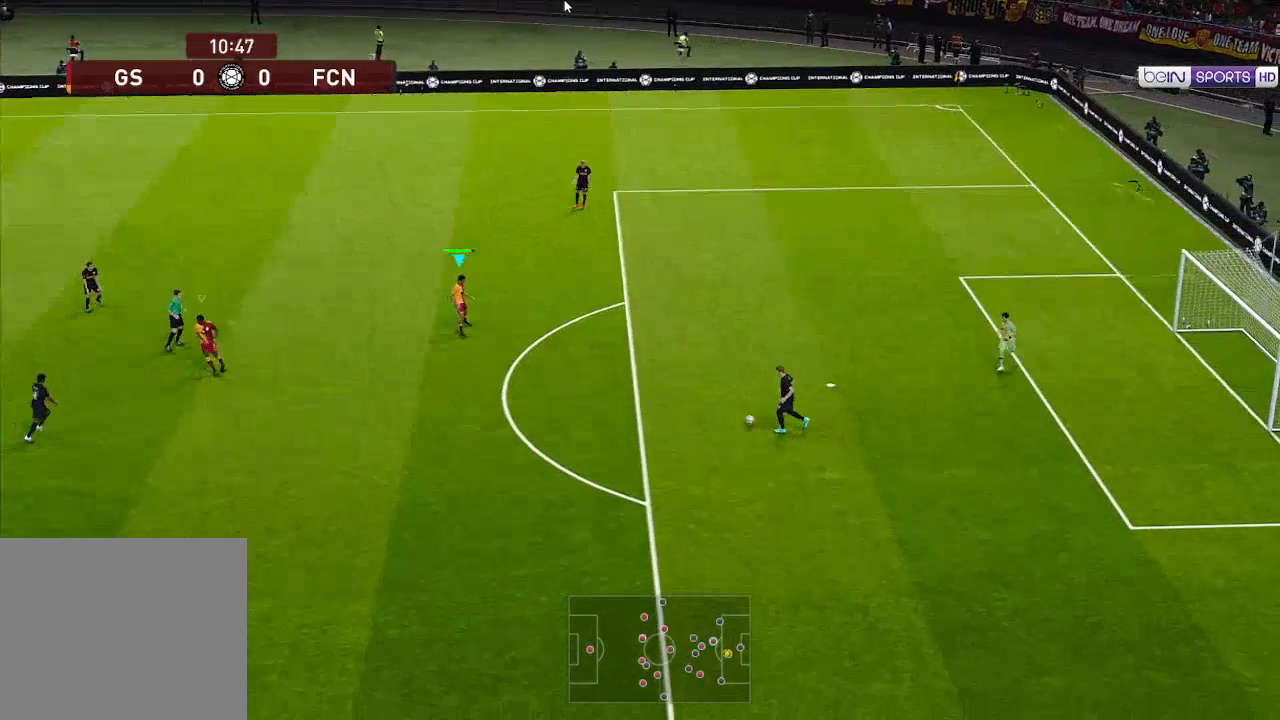
{"buttons": ["L1", "R1", "DPAD_DOWN"], "left_stick": "center", "right_stick": "center", "events": [[33, "L1", "up"], [33, "R1", "up"], [133, "R1", "down"], [233, "L1", "down"], [367, "L1", "up"], [500, "L1", "down"]]}
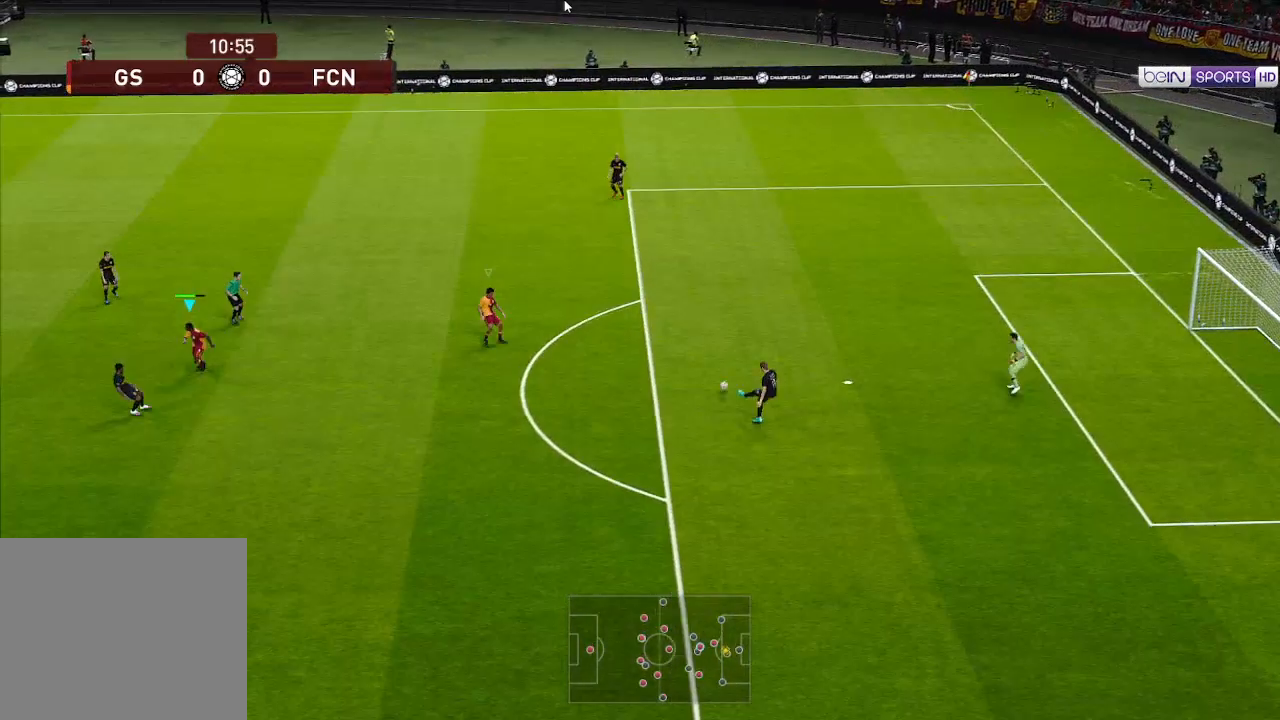
{"buttons": ["L1", "R1", "DPAD_UP"], "left_stick": "center", "right_stick": "center", "events": [[100, "L1", "up"], [400, "DPAD_DOWN", "up"], [400, "L1", "down"], [433, "DPAD_UP", "down"]]}
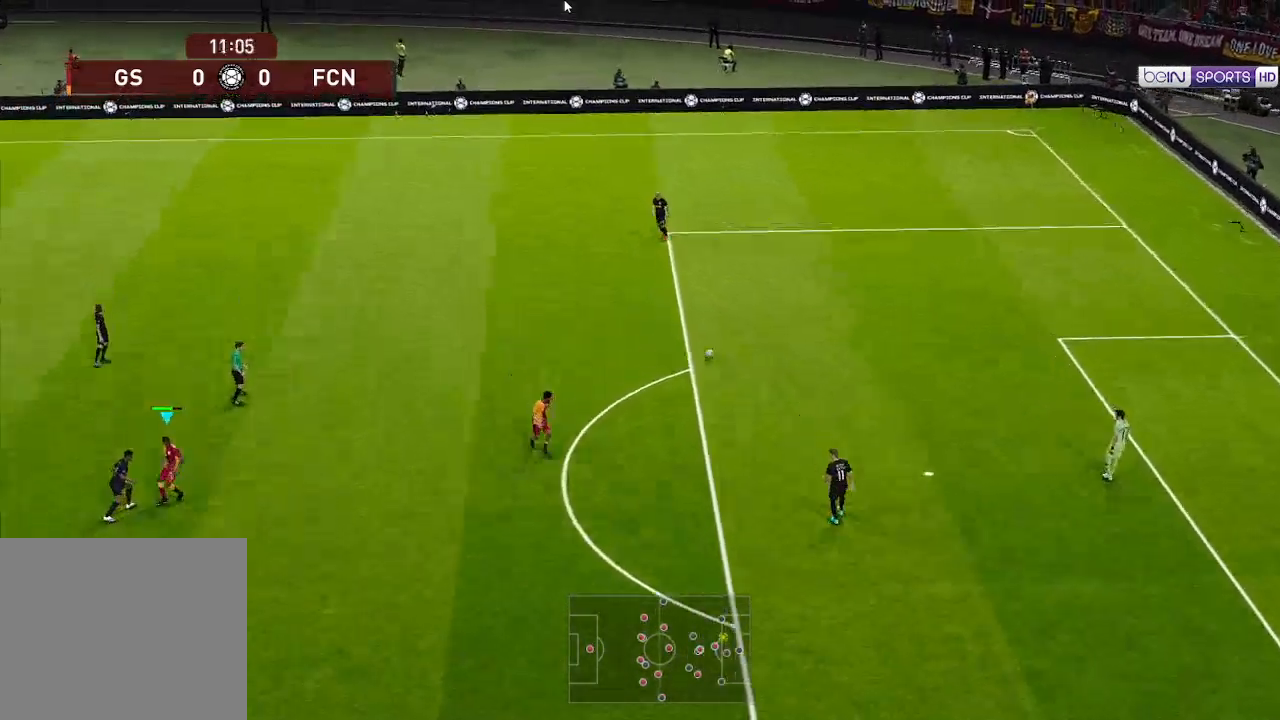
{"buttons": ["R1", "DPAD_UP"], "left_stick": "center", "right_stick": "center", "events": [[167, "L1", "up"]]}
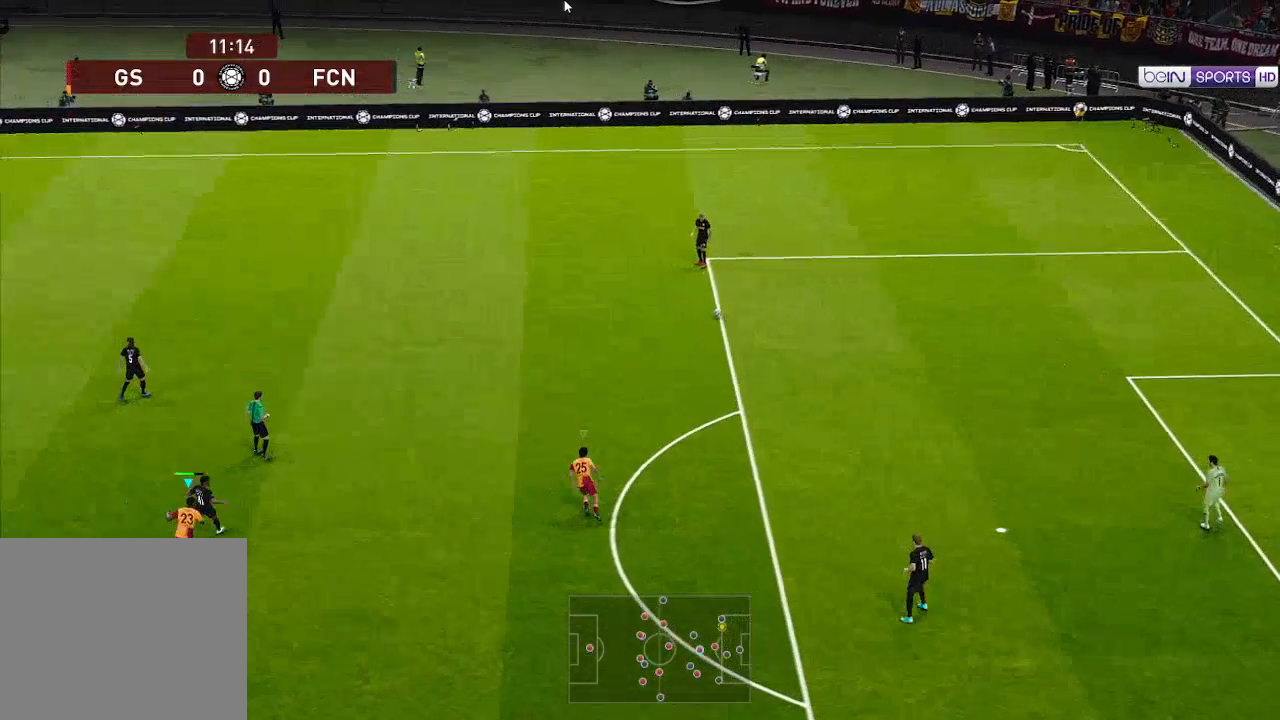
{"buttons": ["R1", "DPAD_UP"], "left_stick": "center", "right_stick": "center", "events": []}
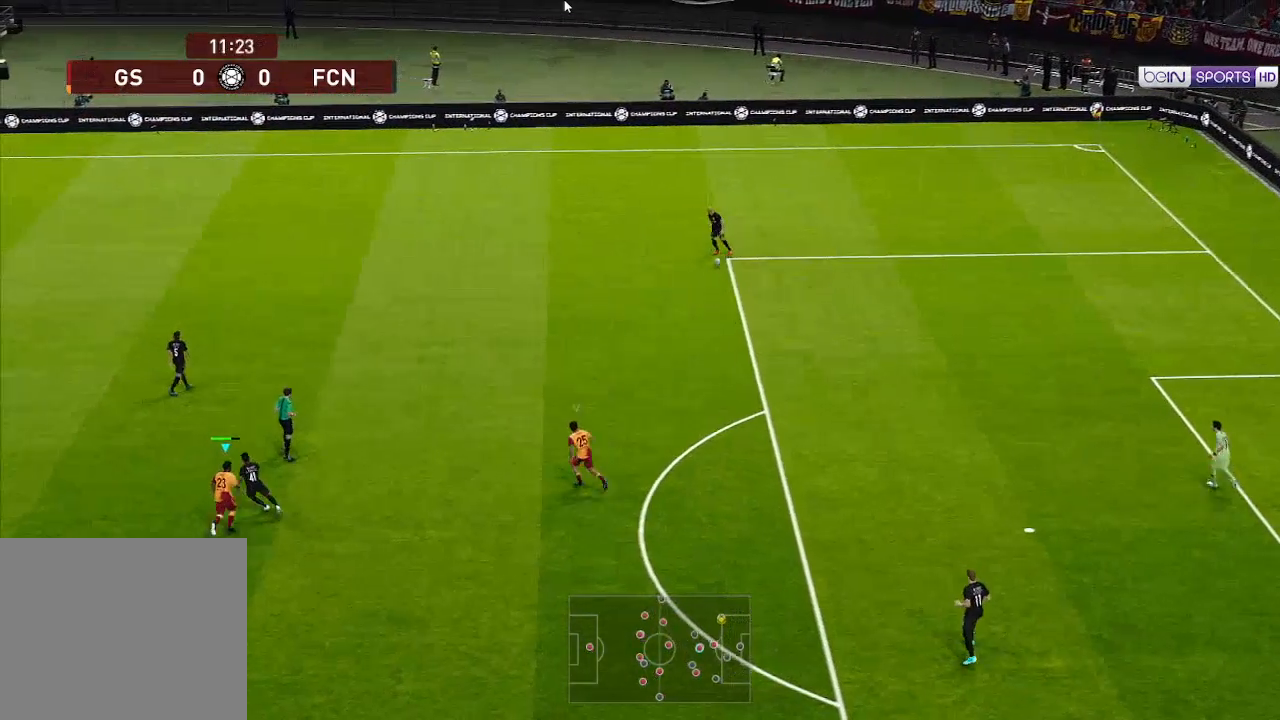
{"buttons": ["R1", "DPAD_UP"], "left_stick": "center", "right_stick": "center", "events": []}
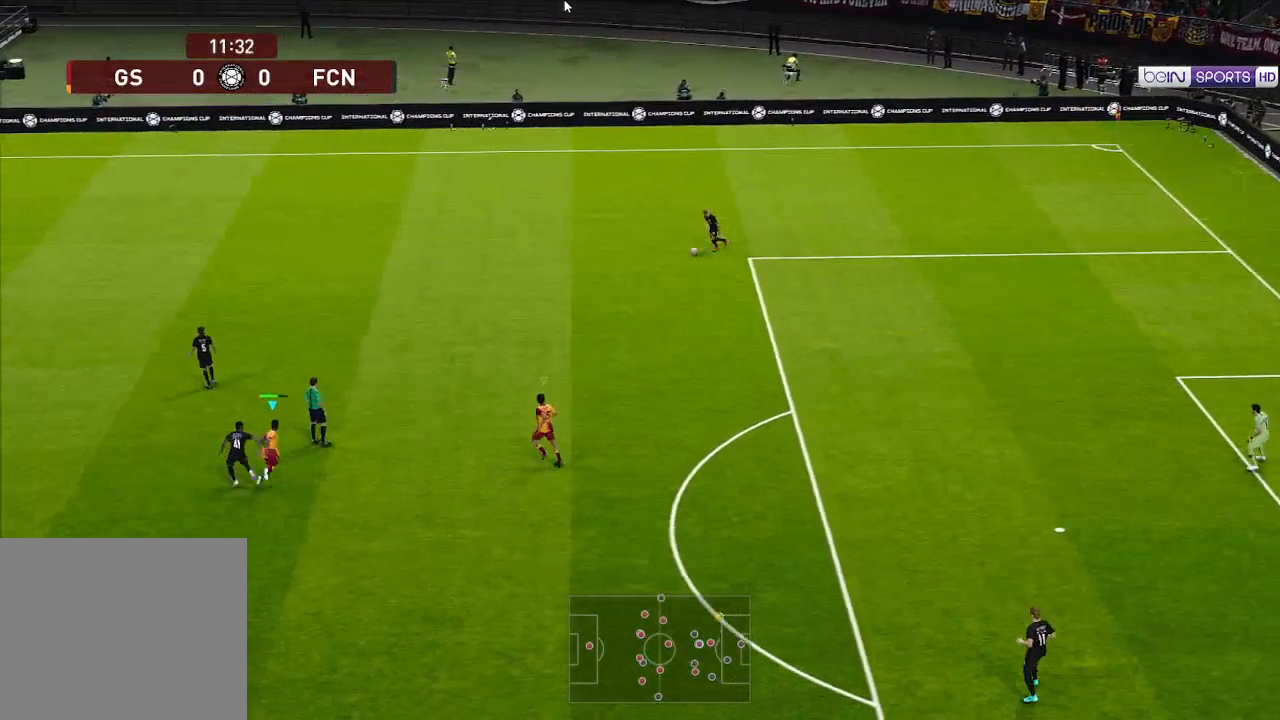
{"buttons": ["A", "R1", "DPAD_UP"], "left_stick": "center", "right_stick": "center", "events": [[300, "A", "down"]]}